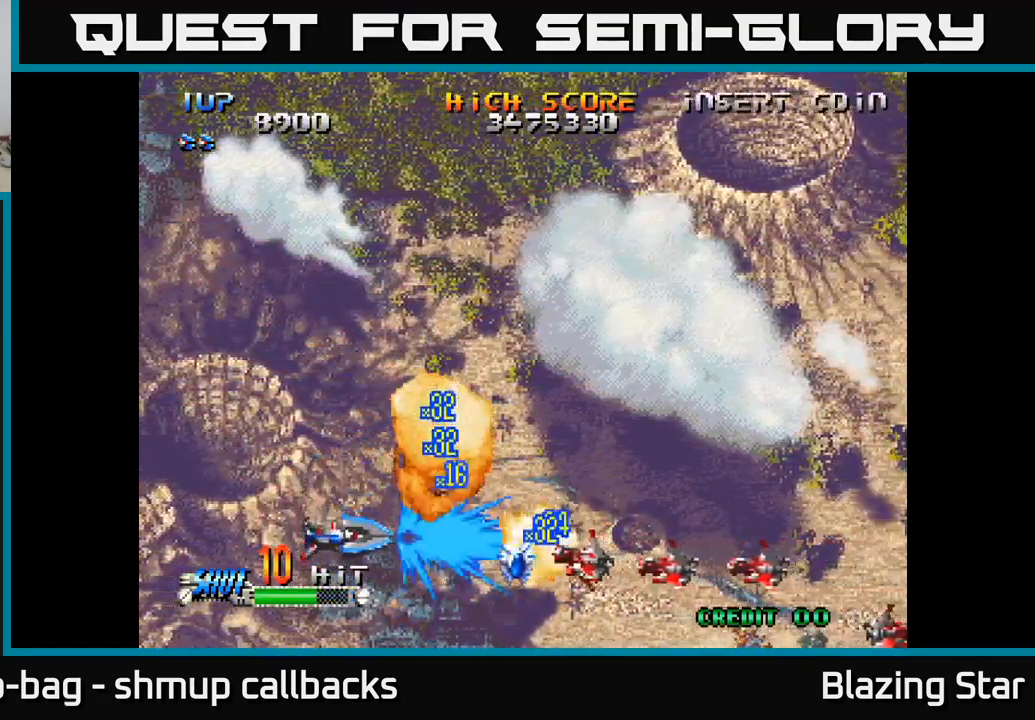
Gameplay with a controller (Xbox layout); each line is a JSON object with the inputs held at the frame after it. "events" lists button and stick changes between this image and that frame as [ms after this image, input, new state], when the widget could be followed in between.
{"buttons": ["DPAD_RIGHT"], "left_stick": "center", "right_stick": "center", "events": [[33, "DPAD_DOWN", "up"], [83, "DPAD_RIGHT", "down"]]}
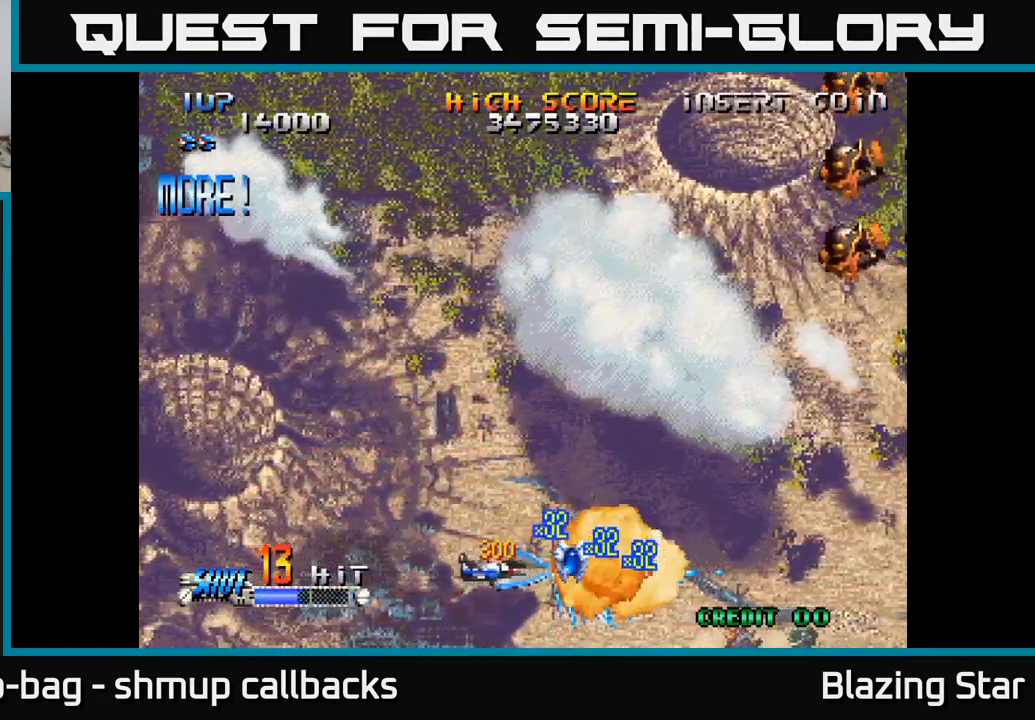
{"buttons": ["DPAD_UP"], "left_stick": "center", "right_stick": "center", "events": [[33, "DPAD_RIGHT", "up"], [33, "DPAD_UP", "down"], [250, "DPAD_RIGHT", "down"], [383, "DPAD_RIGHT", "up"]]}
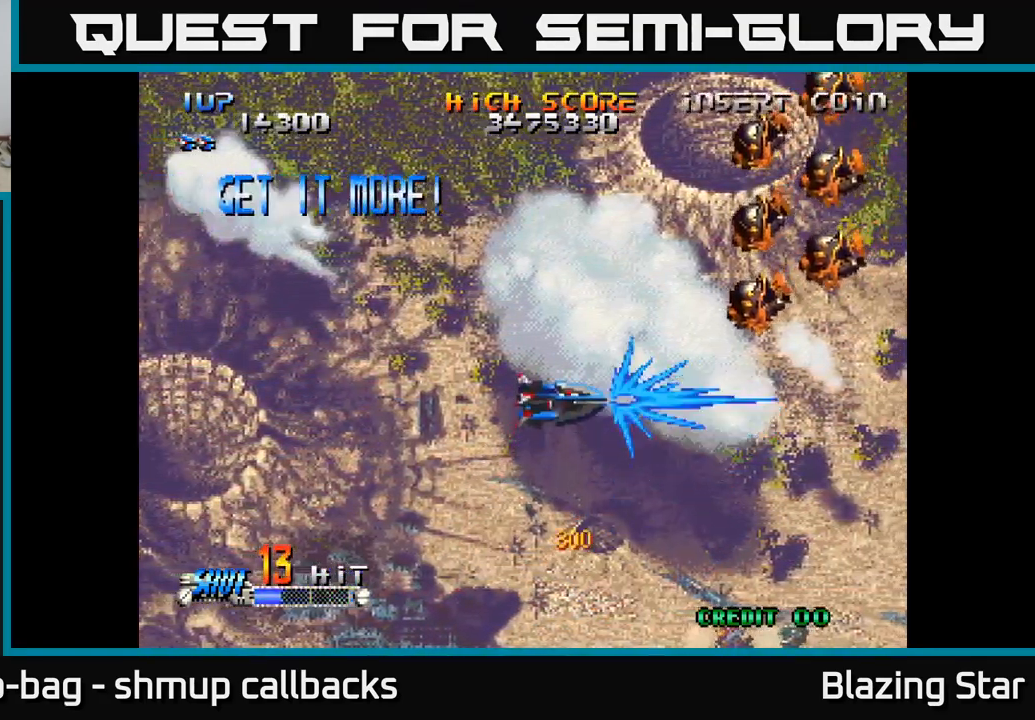
{"buttons": ["DPAD_UP"], "left_stick": "center", "right_stick": "center", "events": [[133, "DPAD_RIGHT", "down"], [183, "DPAD_RIGHT", "up"]]}
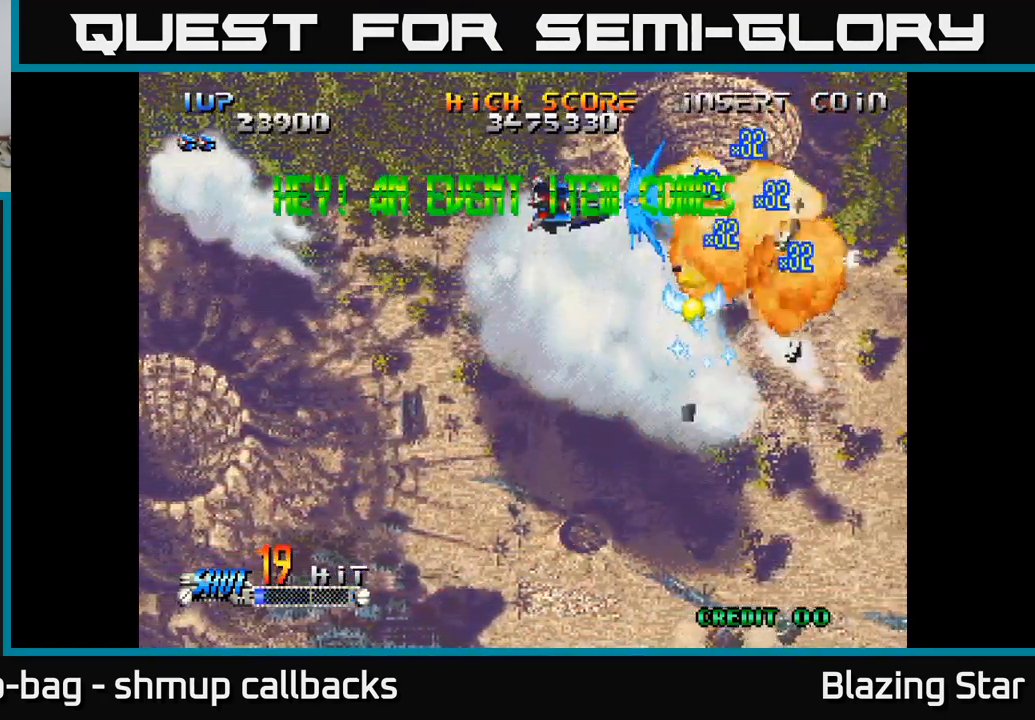
{"buttons": ["A", "DPAD_UP", "DPAD_LEFT"], "left_stick": "center", "right_stick": "center", "events": [[83, "DPAD_RIGHT", "down"], [100, "A", "down"], [117, "DPAD_UP", "up"], [317, "DPAD_DOWN", "down"], [333, "DPAD_RIGHT", "up"], [417, "DPAD_DOWN", "up"], [450, "DPAD_LEFT", "down"], [467, "DPAD_UP", "down"]]}
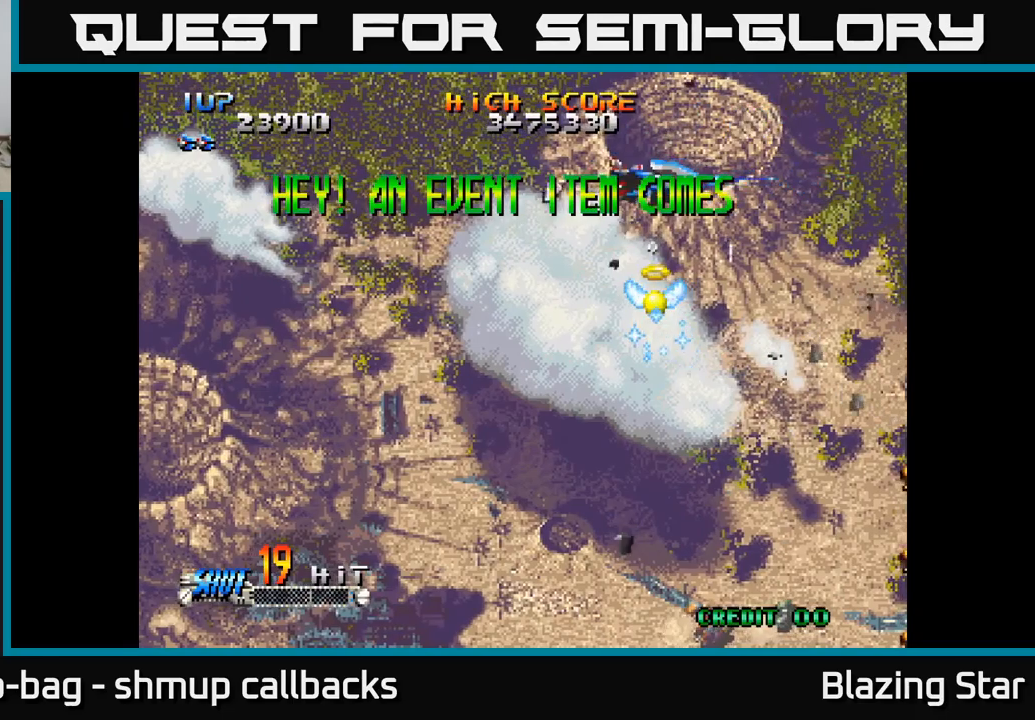
{"buttons": ["A", "DPAD_LEFT"], "left_stick": "center", "right_stick": "center", "events": [[100, "DPAD_UP", "up"]]}
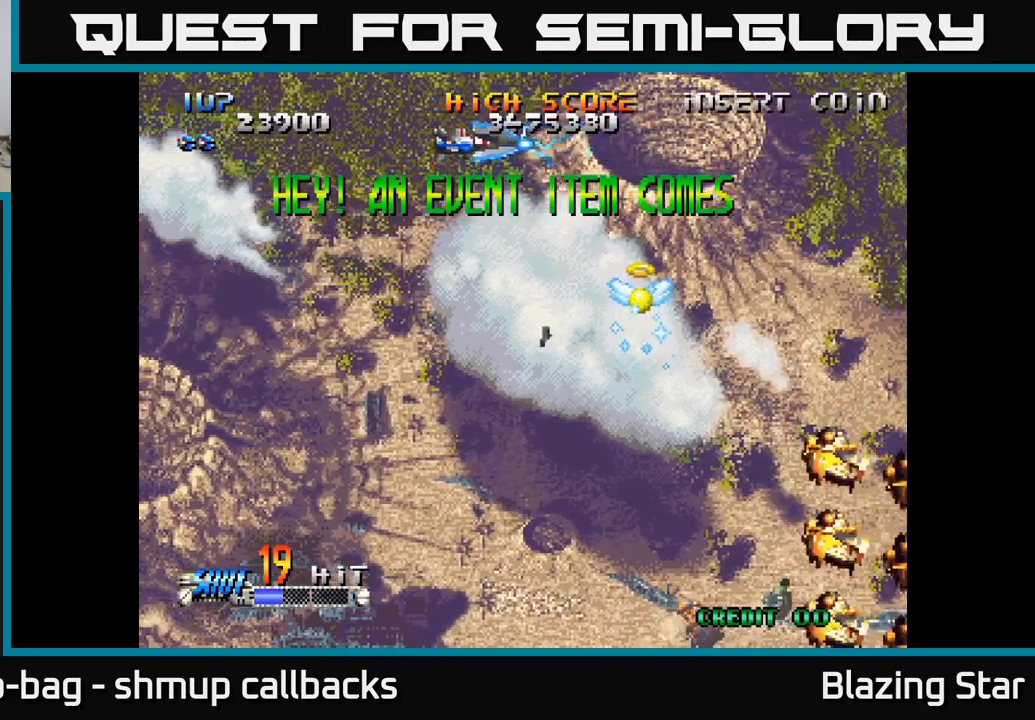
{"buttons": ["A", "DPAD_DOWN"], "left_stick": "center", "right_stick": "center", "events": [[67, "DPAD_DOWN", "down"], [234, "DPAD_LEFT", "up"]]}
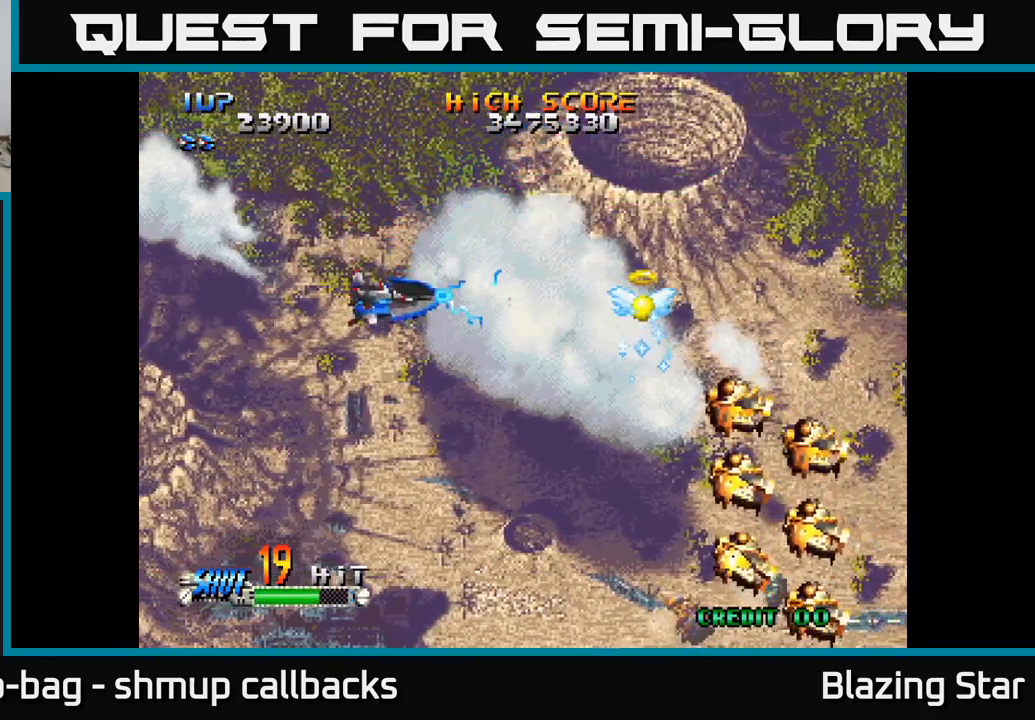
{"buttons": ["A"], "left_stick": "center", "right_stick": "center", "events": [[200, "DPAD_DOWN", "up"], [267, "DPAD_UP", "down"], [350, "DPAD_LEFT", "down"], [417, "DPAD_UP", "up"], [484, "DPAD_LEFT", "up"]]}
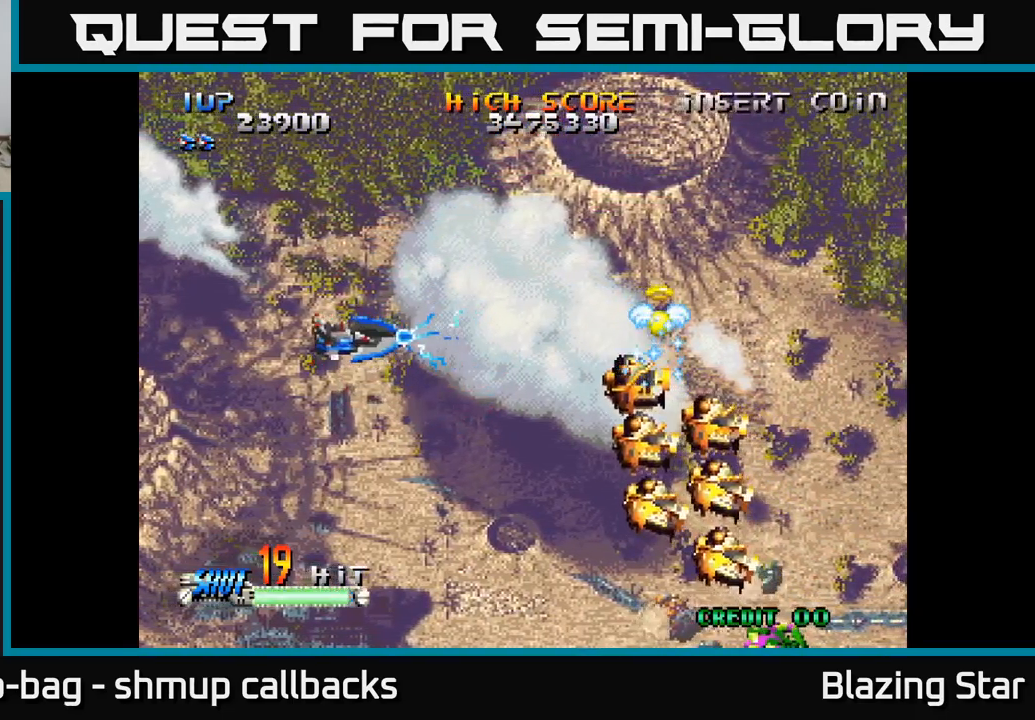
{"buttons": ["A", "DPAD_UP", "DPAD_LEFT"], "left_stick": "center", "right_stick": "center", "events": [[450, "DPAD_LEFT", "down"], [500, "DPAD_UP", "down"]]}
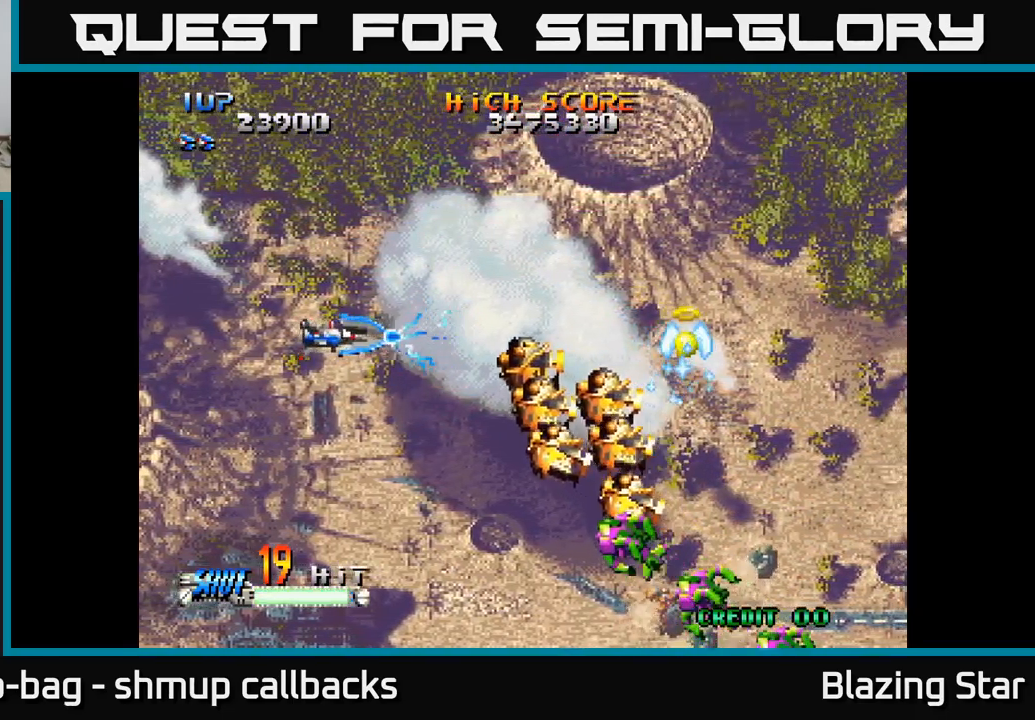
{"buttons": ["DPAD_DOWN", "DPAD_RIGHT"], "left_stick": "center", "right_stick": "center", "events": [[100, "DPAD_UP", "up"], [134, "DPAD_LEFT", "up"], [250, "A", "up"], [334, "DPAD_RIGHT", "down"], [384, "DPAD_DOWN", "down"]]}
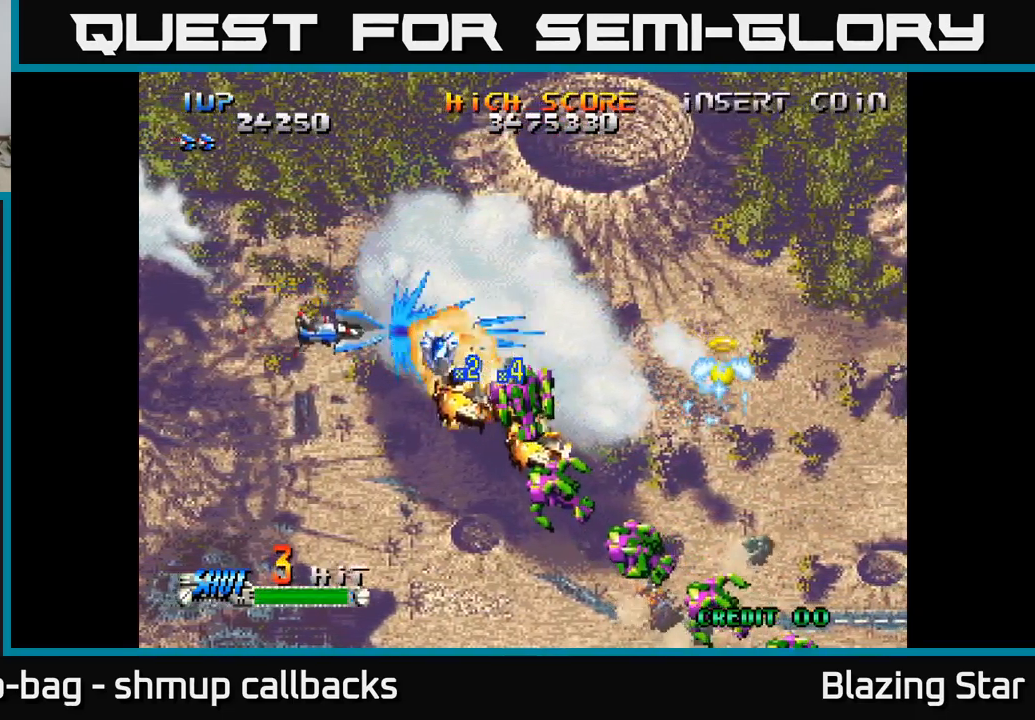
{"buttons": ["DPAD_DOWN", "DPAD_RIGHT"], "left_stick": "center", "right_stick": "center", "events": [[217, "DPAD_RIGHT", "up"], [367, "DPAD_RIGHT", "down"]]}
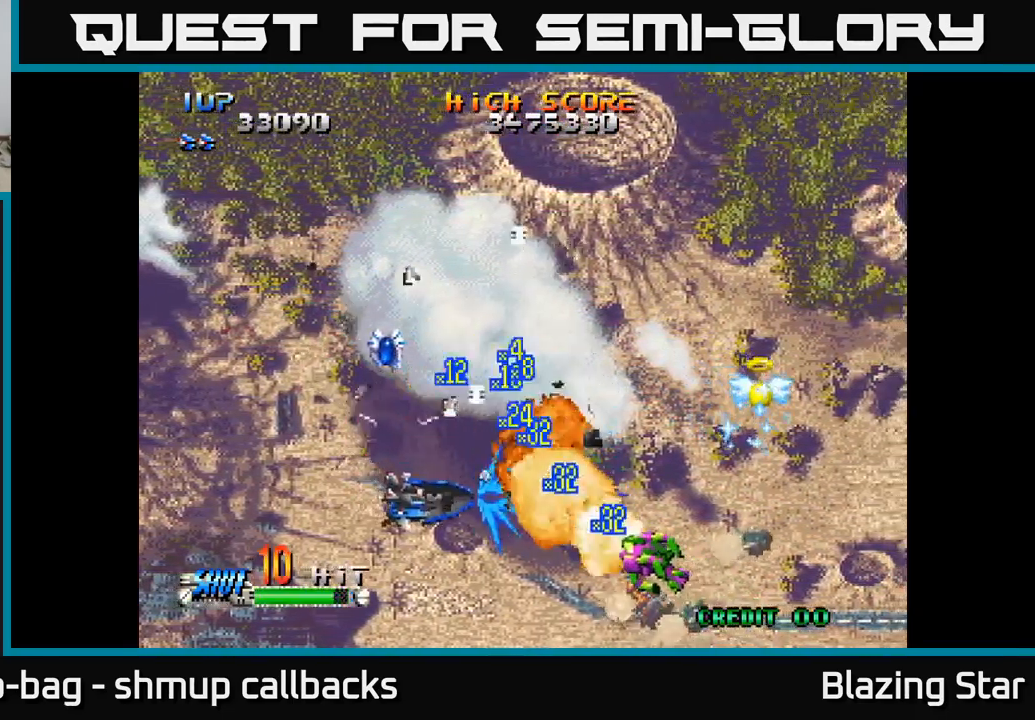
{"buttons": ["DPAD_UP", "DPAD_LEFT"], "left_stick": "center", "right_stick": "center", "events": [[100, "DPAD_DOWN", "up"], [100, "DPAD_RIGHT", "up"], [134, "DPAD_LEFT", "down"], [150, "DPAD_UP", "down"]]}
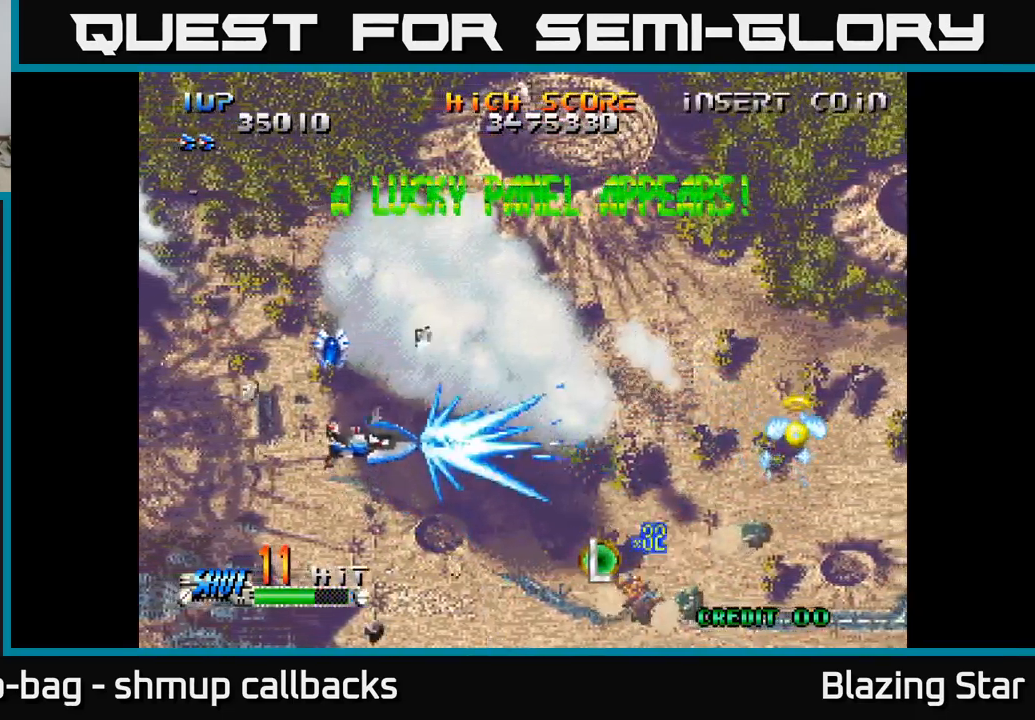
{"buttons": ["DPAD_DOWN", "DPAD_RIGHT"], "left_stick": "center", "right_stick": "center", "events": [[200, "DPAD_LEFT", "up"], [250, "DPAD_UP", "up"], [267, "DPAD_RIGHT", "down"], [284, "DPAD_DOWN", "down"]]}
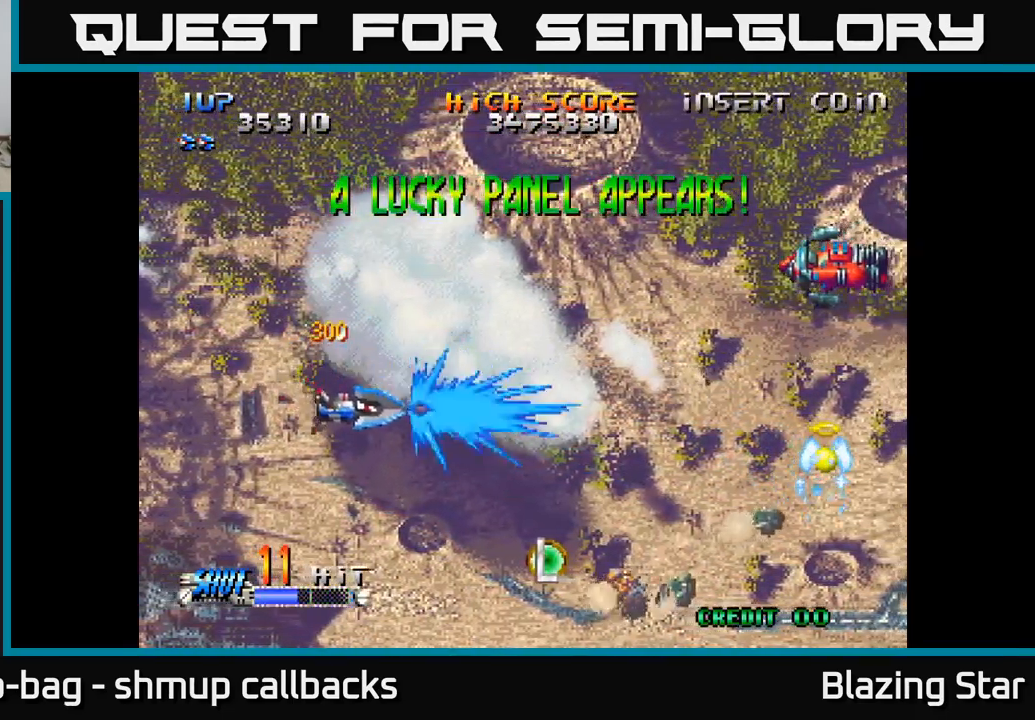
{"buttons": ["DPAD_UP"], "left_stick": "center", "right_stick": "center", "events": [[434, "DPAD_DOWN", "up"], [450, "DPAD_RIGHT", "up"], [450, "DPAD_UP", "down"]]}
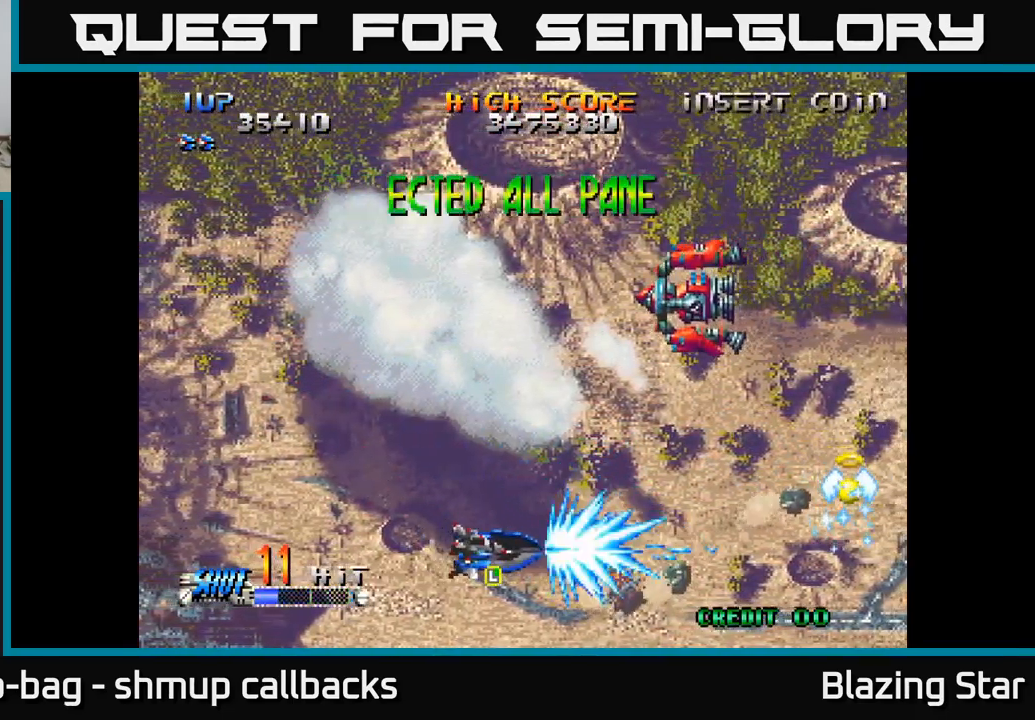
{"buttons": ["DPAD_UP", "DPAD_RIGHT"], "left_stick": "center", "right_stick": "center", "events": [[317, "DPAD_LEFT", "down"], [417, "DPAD_LEFT", "up"], [450, "DPAD_RIGHT", "down"]]}
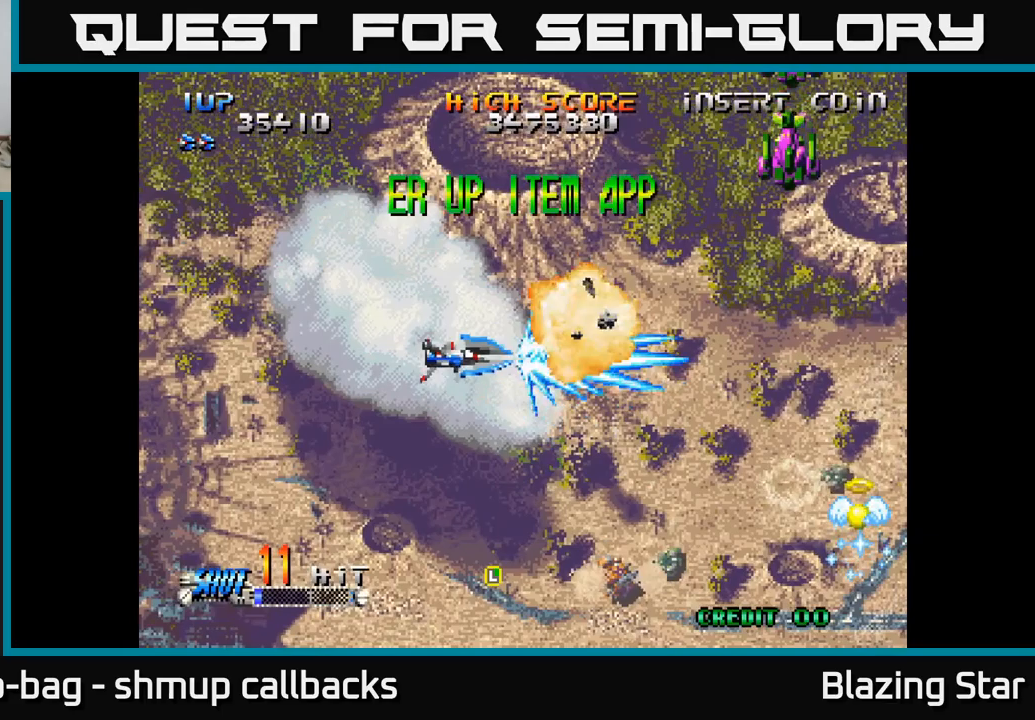
{"buttons": ["DPAD_UP"], "left_stick": "center", "right_stick": "center", "events": [[33, "DPAD_UP", "up"], [333, "DPAD_UP", "down"], [483, "DPAD_RIGHT", "up"]]}
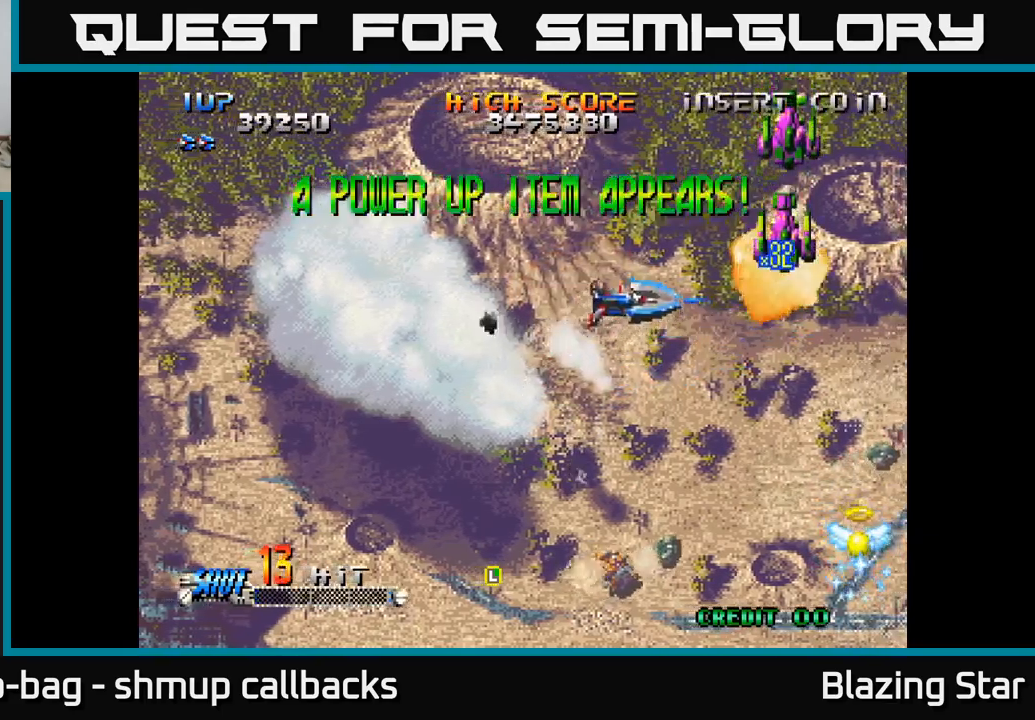
{"buttons": ["A", "DPAD_UP", "DPAD_LEFT"], "left_stick": "center", "right_stick": "center", "events": [[200, "A", "down"], [233, "DPAD_UP", "up"], [267, "DPAD_DOWN", "down"], [300, "A", "up"], [383, "A", "down"], [400, "DPAD_LEFT", "down"], [433, "A", "up"], [483, "DPAD_DOWN", "up"], [500, "A", "down"], [500, "DPAD_UP", "down"]]}
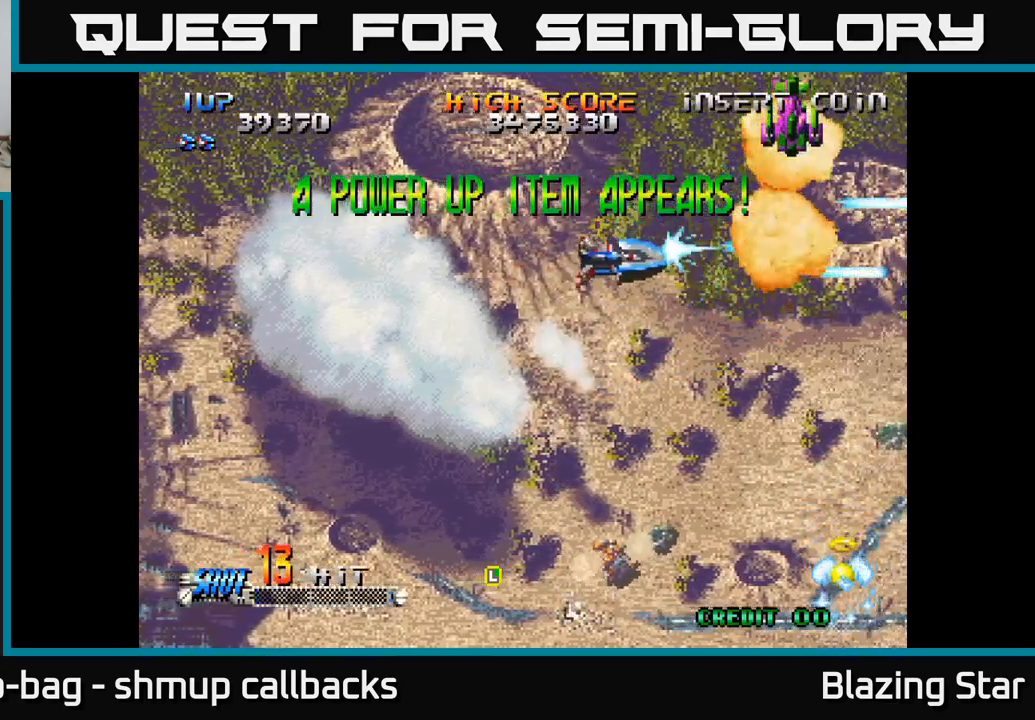
{"buttons": ["A", "DPAD_RIGHT"], "left_stick": "center", "right_stick": "center", "events": [[50, "DPAD_LEFT", "up"], [83, "A", "up"], [150, "A", "down"], [200, "A", "up"], [283, "A", "down"], [333, "A", "up"], [367, "DPAD_RIGHT", "down"], [367, "DPAD_UP", "up"], [400, "A", "down"]]}
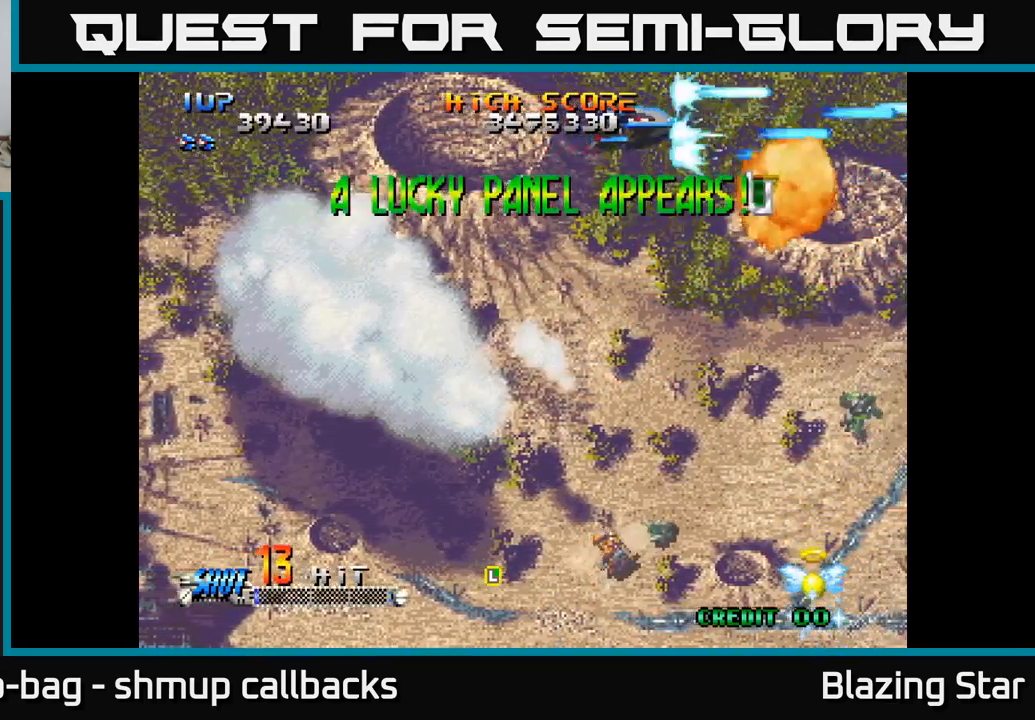
{"buttons": ["A", "DPAD_LEFT"], "left_stick": "center", "right_stick": "center", "events": [[50, "DPAD_DOWN", "down"], [100, "DPAD_RIGHT", "up"], [333, "DPAD_LEFT", "down"], [433, "DPAD_DOWN", "up"]]}
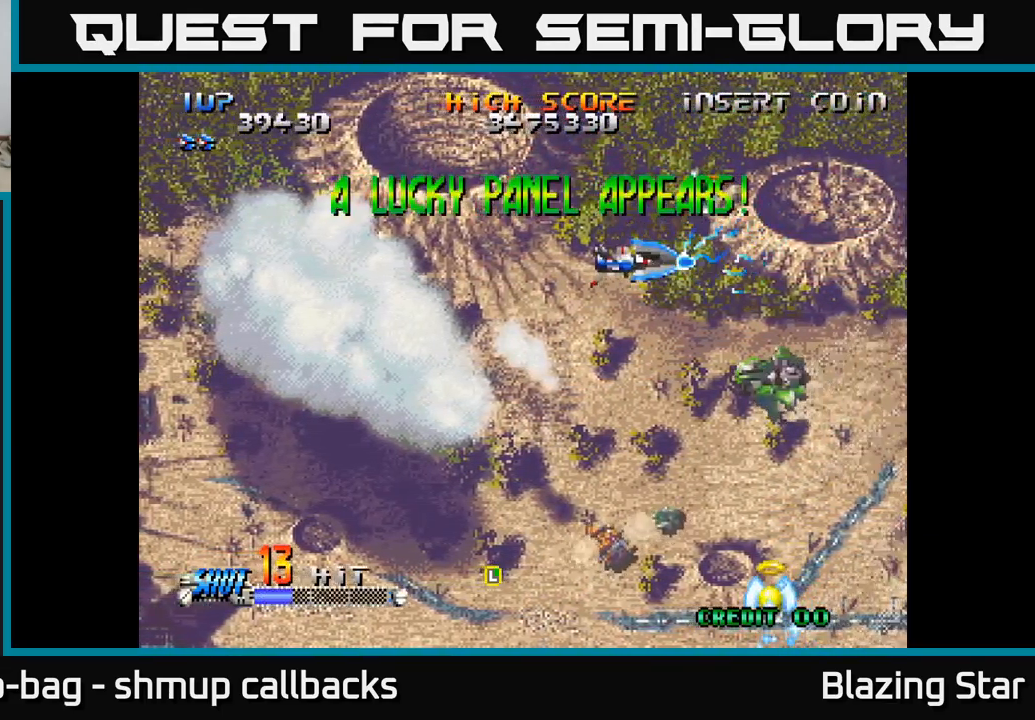
{"buttons": ["A", "DPAD_LEFT"], "left_stick": "center", "right_stick": "center", "events": []}
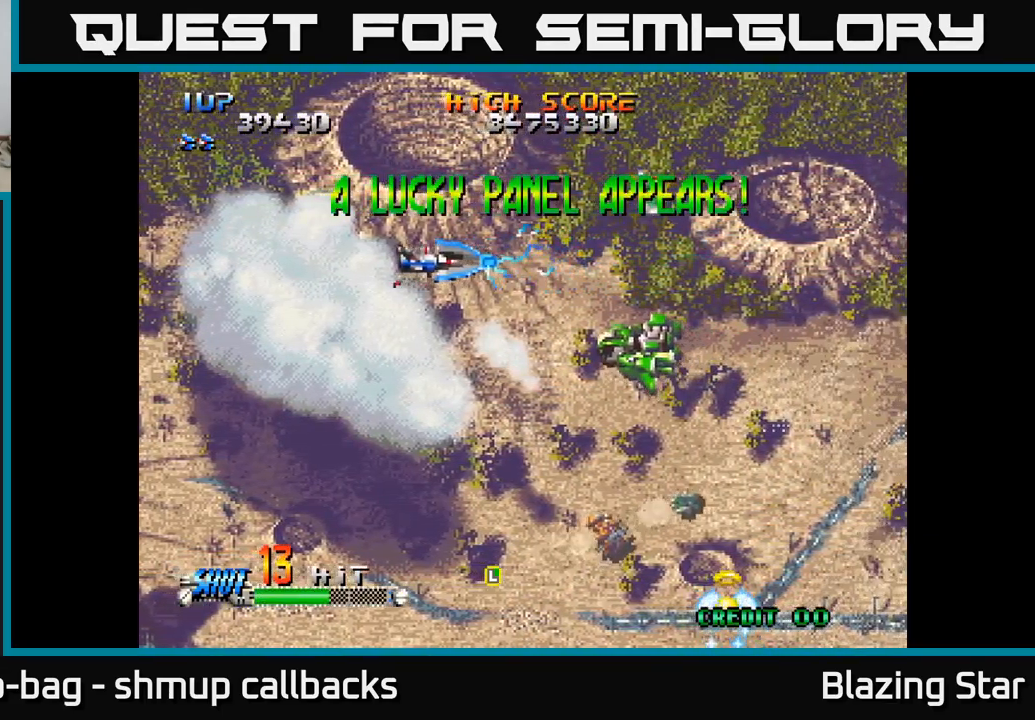
{"buttons": ["A", "DPAD_LEFT"], "left_stick": "center", "right_stick": "center", "events": []}
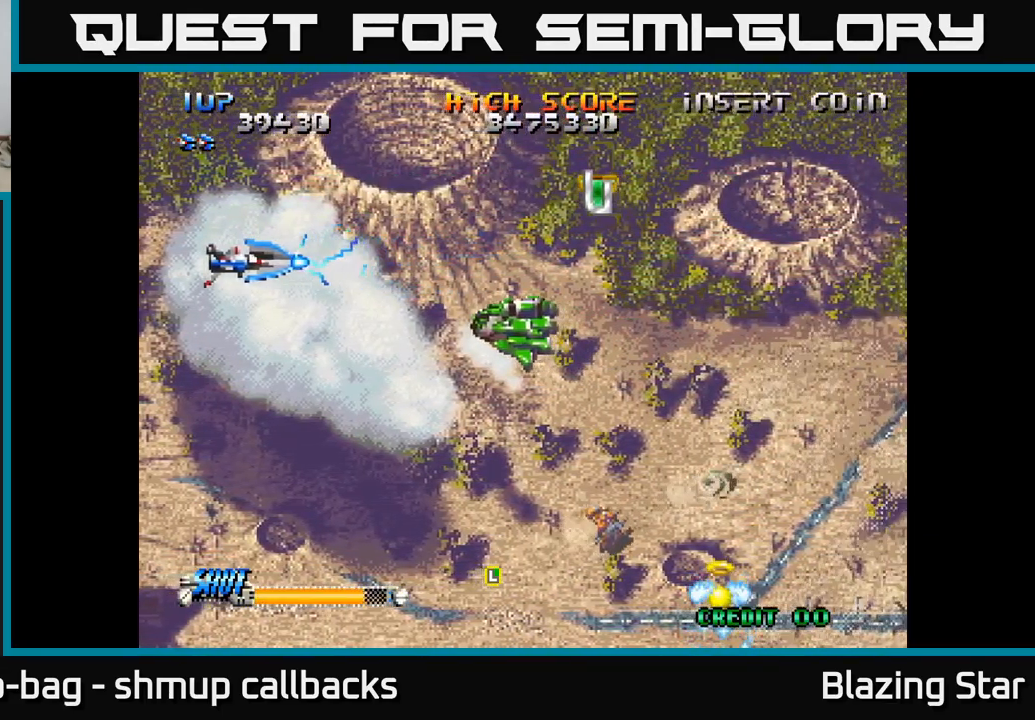
{"buttons": ["A"], "left_stick": "center", "right_stick": "center", "events": [[317, "DPAD_LEFT", "up"]]}
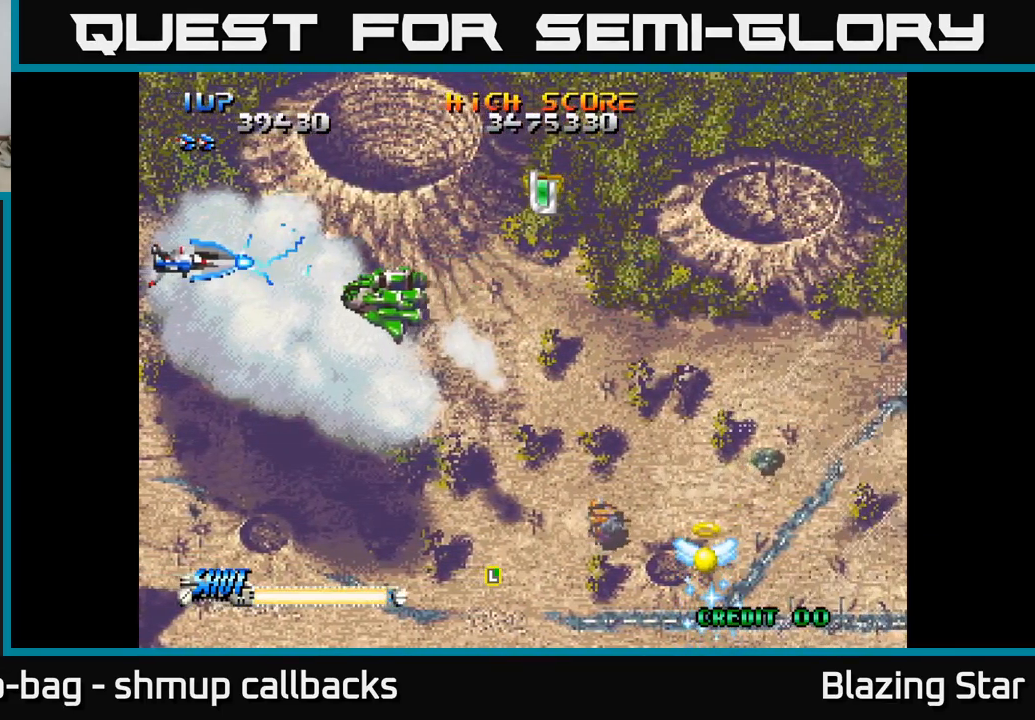
{"buttons": ["DPAD_RIGHT"], "left_stick": "center", "right_stick": "center", "events": [[267, "A", "up"], [483, "DPAD_RIGHT", "down"]]}
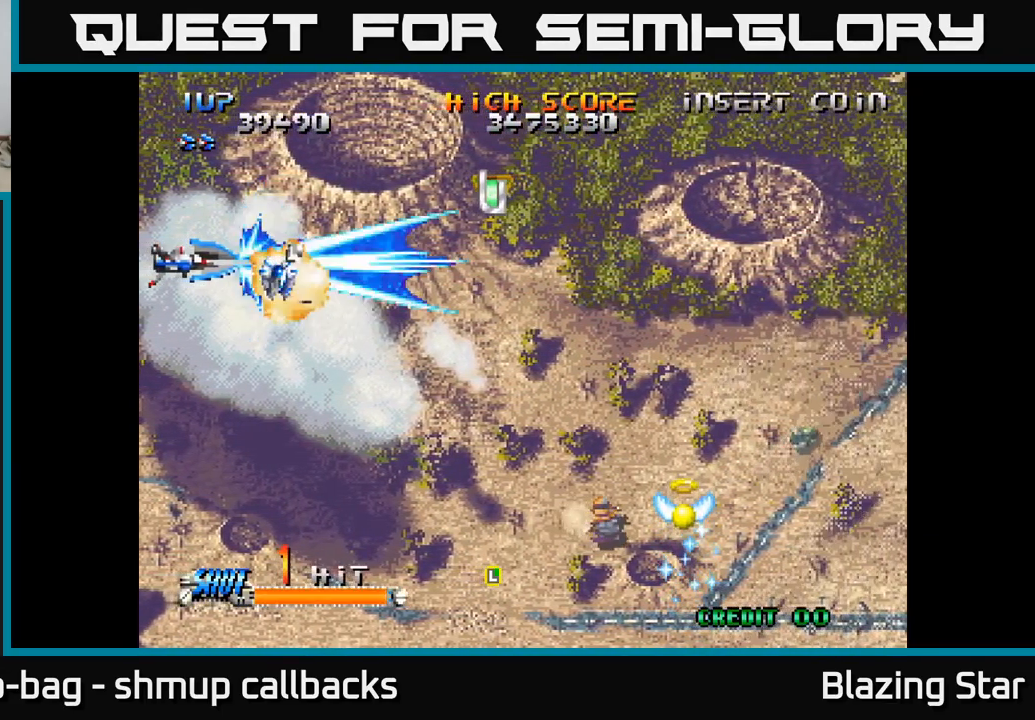
{"buttons": ["DPAD_RIGHT"], "left_stick": "center", "right_stick": "center", "events": [[150, "DPAD_DOWN", "down"], [283, "DPAD_DOWN", "up"]]}
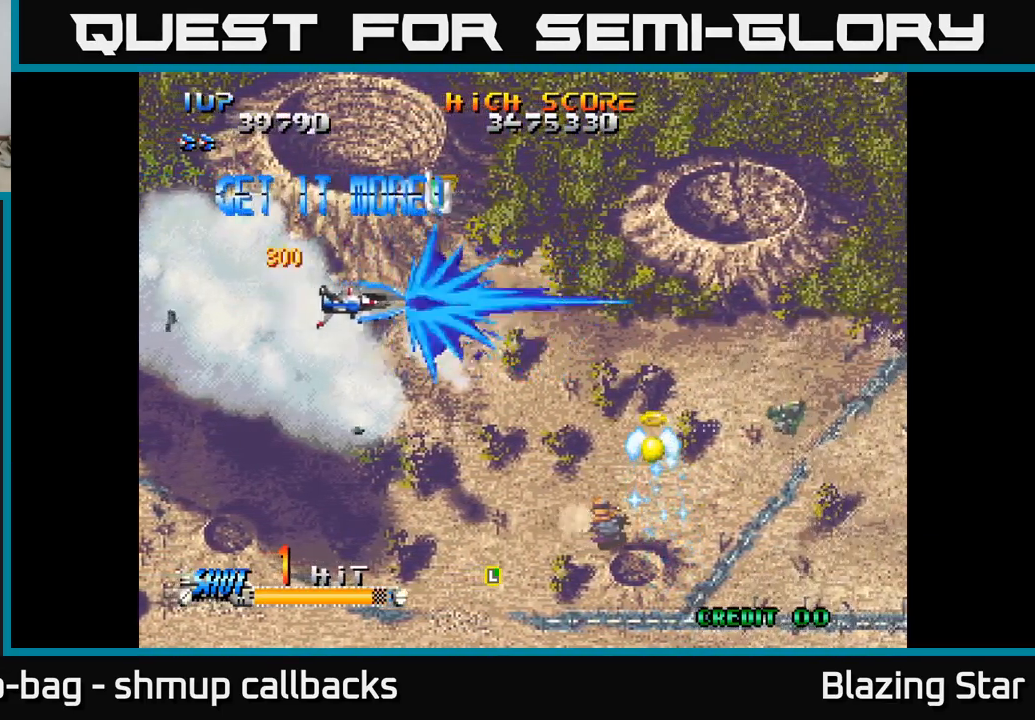
{"buttons": ["DPAD_DOWN"], "left_stick": "center", "right_stick": "center", "events": [[100, "DPAD_RIGHT", "up"], [117, "DPAD_UP", "down"], [433, "DPAD_UP", "up"], [467, "DPAD_DOWN", "down"]]}
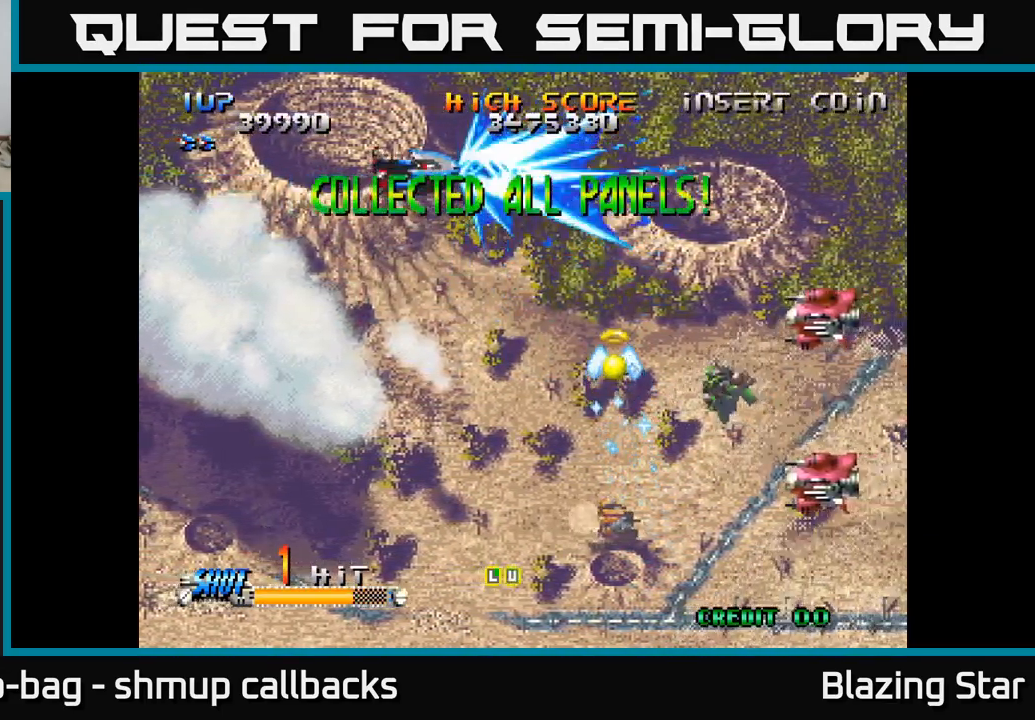
{"buttons": ["DPAD_DOWN", "DPAD_RIGHT"], "left_stick": "center", "right_stick": "center", "events": [[266, "DPAD_RIGHT", "down"]]}
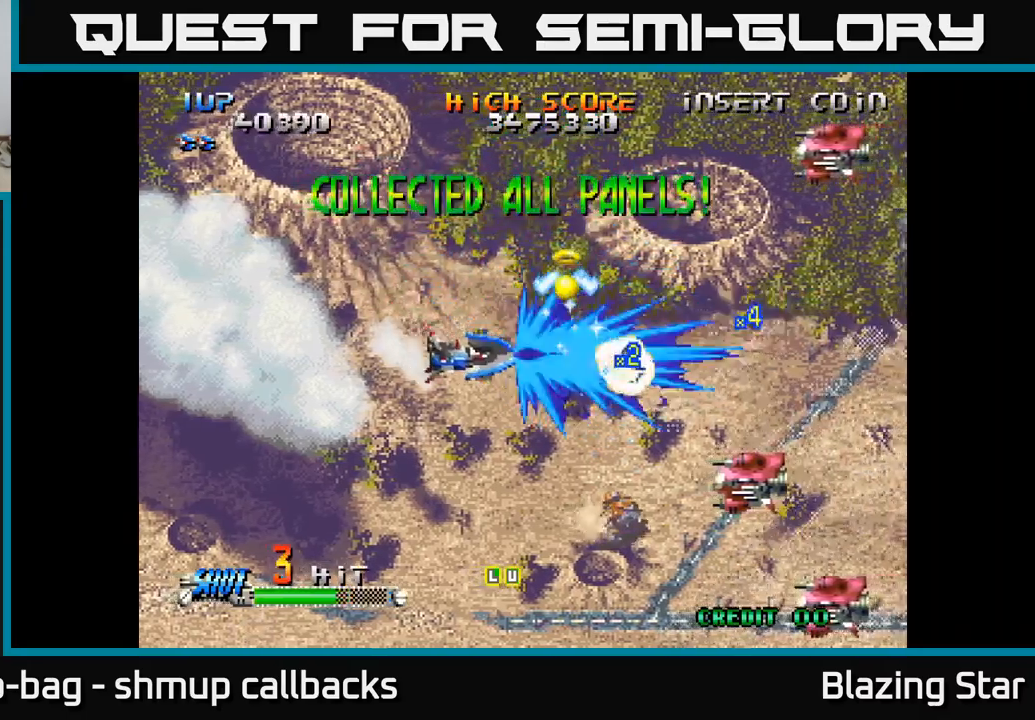
{"buttons": ["DPAD_UP", "DPAD_LEFT"], "left_stick": "center", "right_stick": "center", "events": [[17, "DPAD_RIGHT", "up"], [117, "DPAD_RIGHT", "down"], [250, "DPAD_RIGHT", "up"], [433, "DPAD_LEFT", "down"], [450, "DPAD_DOWN", "up"], [500, "DPAD_UP", "down"]]}
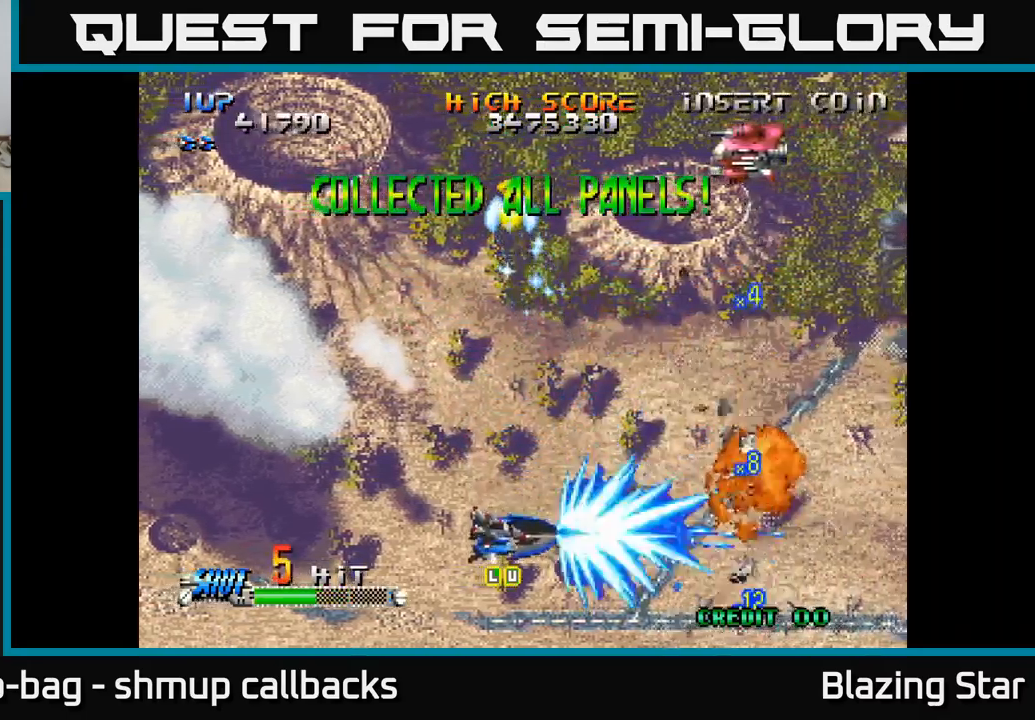
{"buttons": ["DPAD_UP"], "left_stick": "center", "right_stick": "center", "events": [[50, "DPAD_LEFT", "up"], [50, "DPAD_UP", "up"], [67, "DPAD_RIGHT", "down"], [133, "DPAD_DOWN", "down"], [167, "DPAD_DOWN", "up"], [217, "DPAD_RIGHT", "up"], [217, "DPAD_UP", "down"]]}
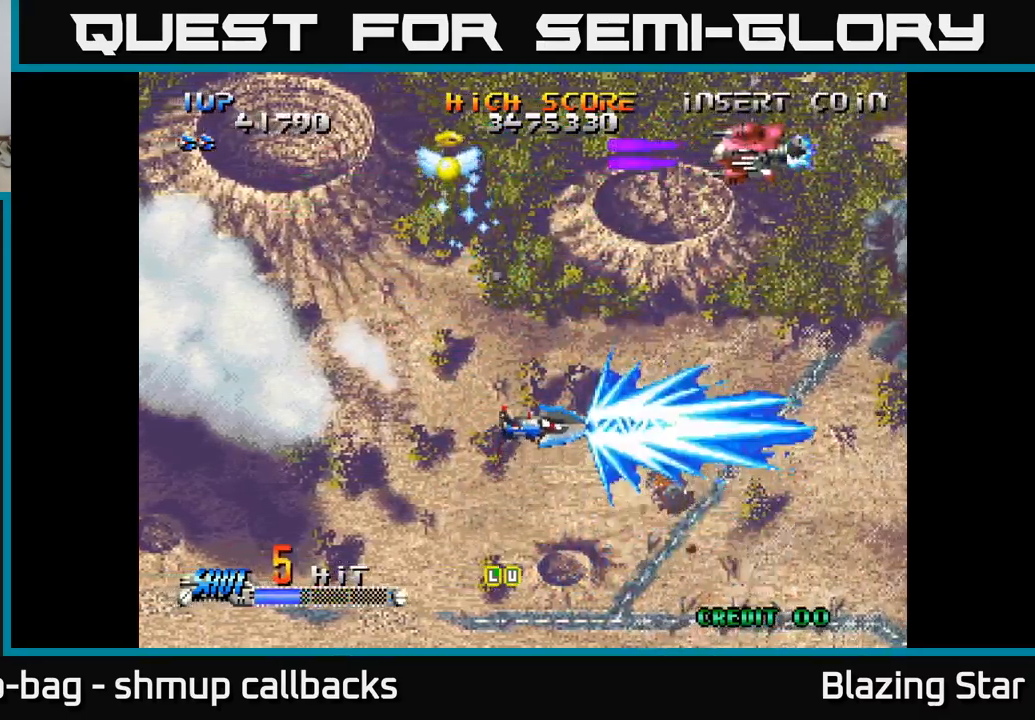
{"buttons": ["DPAD_UP"], "left_stick": "center", "right_stick": "center", "events": [[200, "DPAD_RIGHT", "down"], [267, "DPAD_RIGHT", "up"]]}
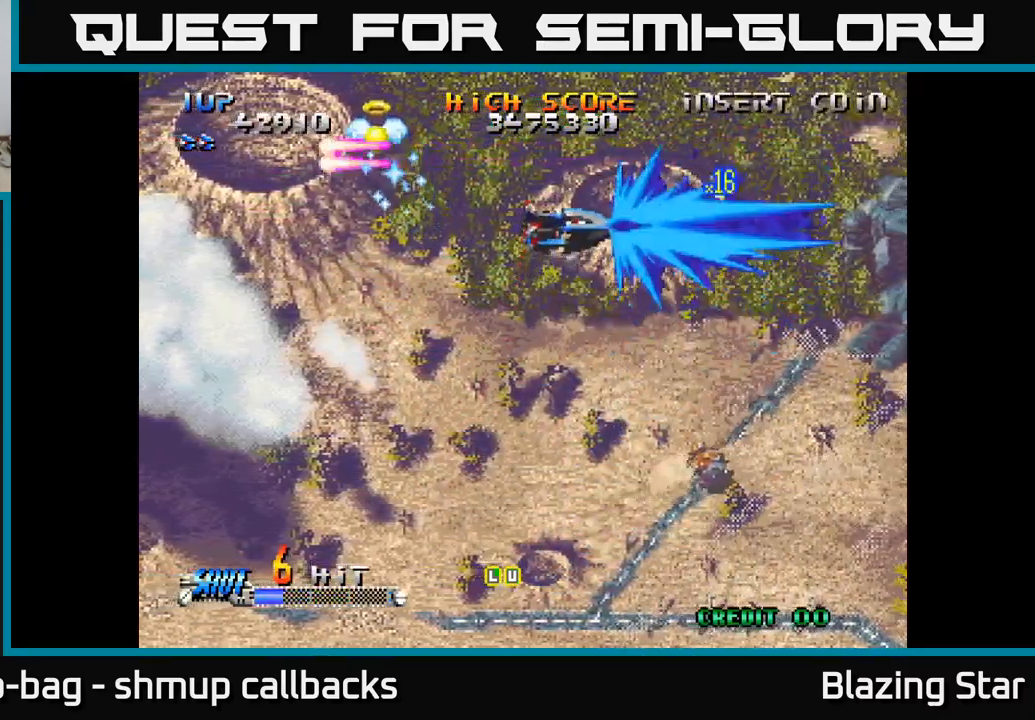
{"buttons": ["A", "DPAD_UP"], "left_stick": "center", "right_stick": "center", "events": [[33, "DPAD_UP", "up"], [50, "DPAD_RIGHT", "down"], [100, "DPAD_DOWN", "down"], [333, "DPAD_DOWN", "up"], [433, "DPAD_RIGHT", "up"], [450, "DPAD_UP", "down"], [483, "A", "down"]]}